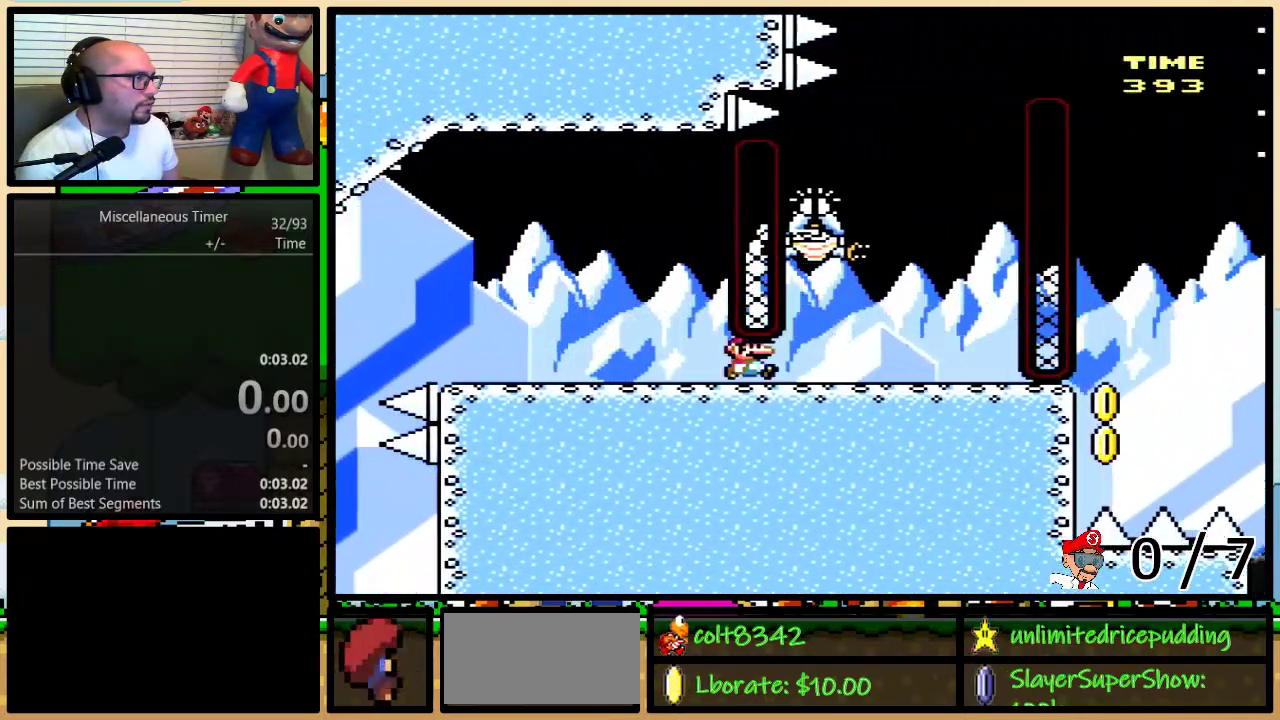
Gameplay with a controller (Nintendo layout); each line is a JSON object with the inputs held at the frame after it. "events" lists button and stick changes between this image and that frame as [ms after this image, input, new state], when the widget could be followed in between. Not read: L3 R3.
{"buttons": ["B", "Y"], "events": [[183, "B", "down"], [250, "DPAD_LEFT", "down"], [250, "DPAD_RIGHT", "up"], [283, "R1", "down"], [400, "DPAD_LEFT", "up"], [467, "R1", "up"]]}
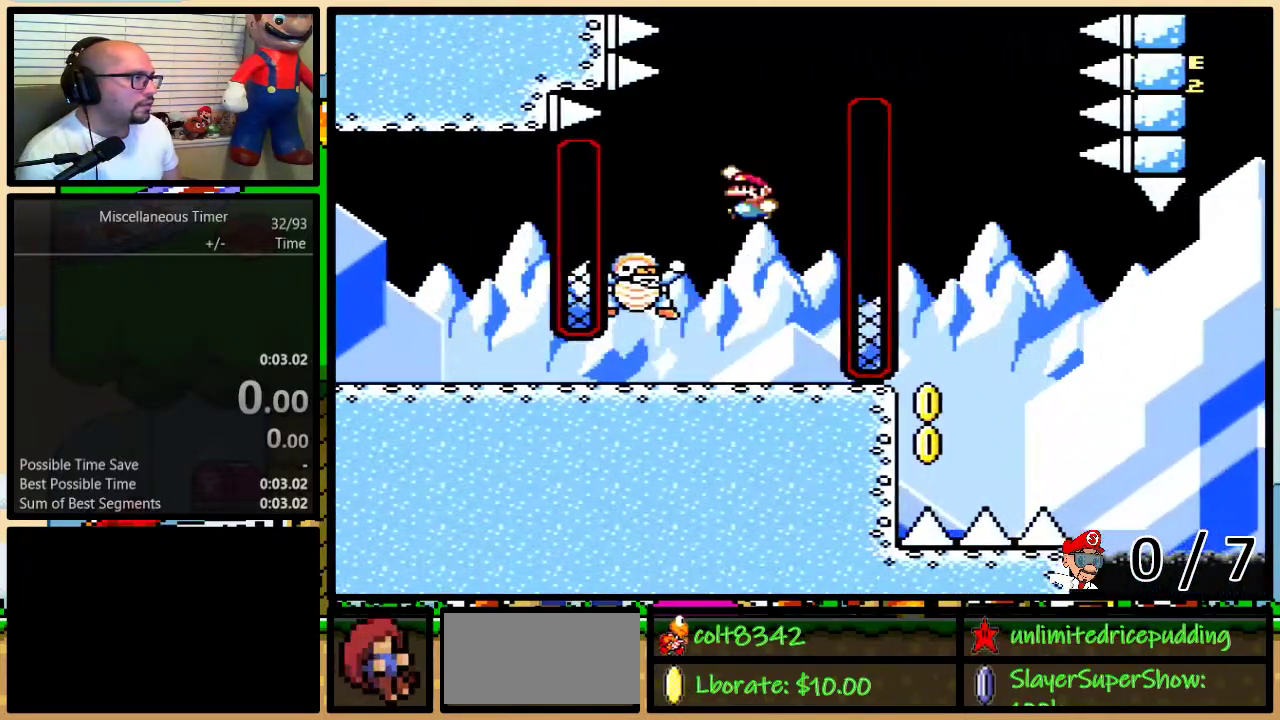
{"buttons": ["Y", "DPAD_LEFT"], "events": [[117, "DPAD_LEFT", "down"], [267, "B", "up"], [267, "DPAD_UP", "down"], [300, "DPAD_LEFT", "up"], [333, "DPAD_RIGHT", "down"], [333, "DPAD_UP", "up"], [467, "DPAD_RIGHT", "up"], [500, "DPAD_LEFT", "down"]]}
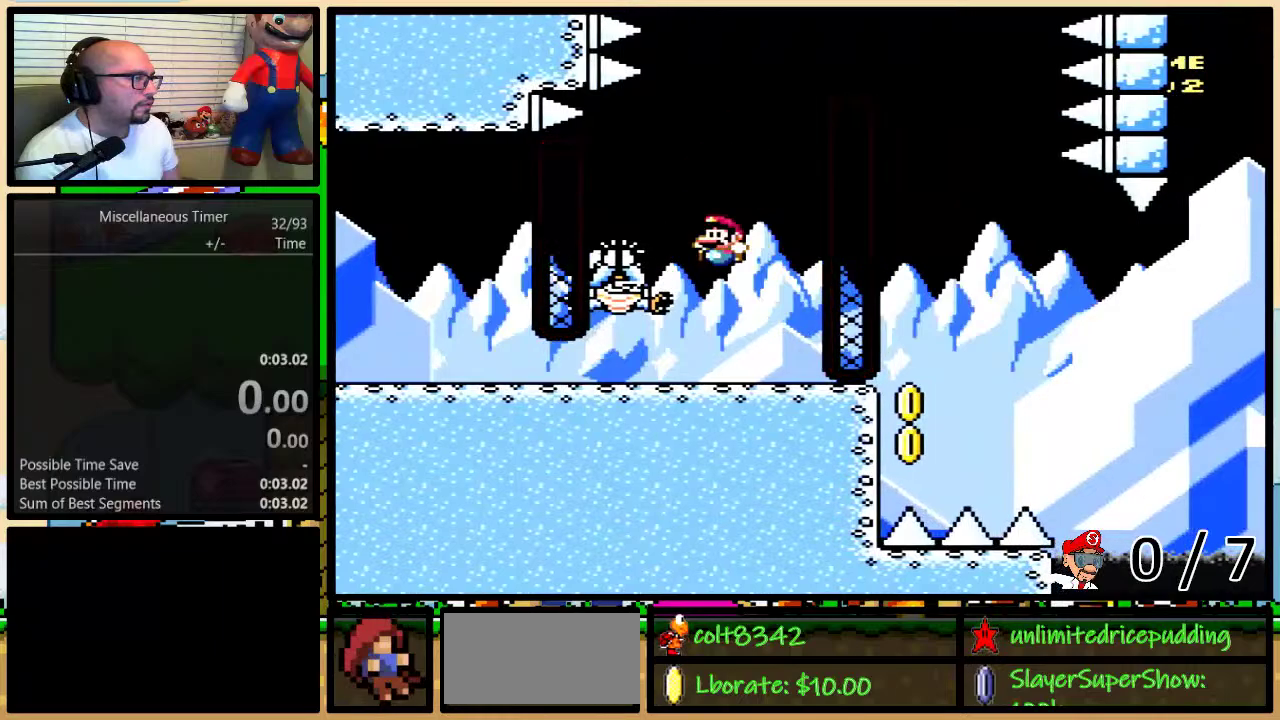
{"buttons": ["Y"], "events": [[50, "DPAD_LEFT", "up"], [50, "DPAD_RIGHT", "down"], [183, "DPAD_RIGHT", "up"], [400, "DPAD_LEFT", "down"], [483, "DPAD_LEFT", "up"]]}
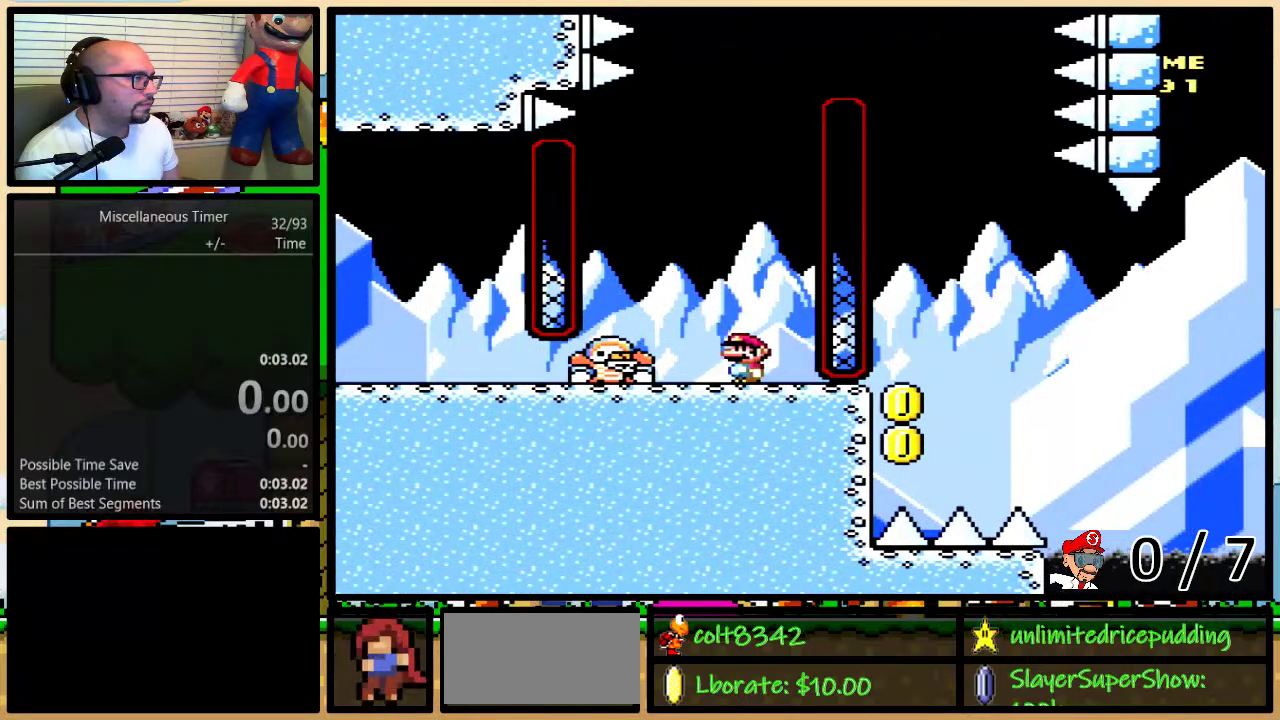
{"buttons": ["B", "Y", "DPAD_LEFT"], "events": [[17, "B", "down"], [400, "DPAD_LEFT", "down"]]}
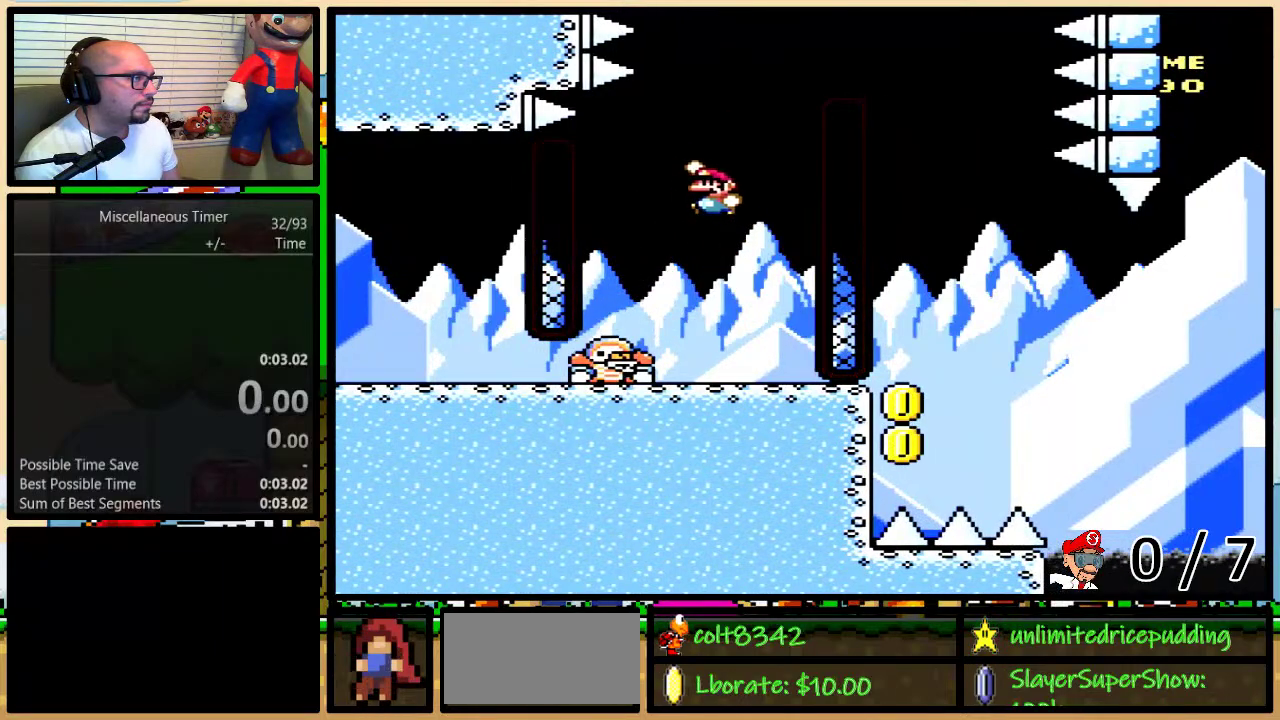
{"buttons": ["B", "Y", "DPAD_LEFT"], "events": [[217, "DPAD_LEFT", "up"], [217, "DPAD_RIGHT", "down"], [383, "DPAD_UP", "down"], [433, "DPAD_RIGHT", "up"], [433, "DPAD_UP", "up"], [467, "DPAD_LEFT", "down"]]}
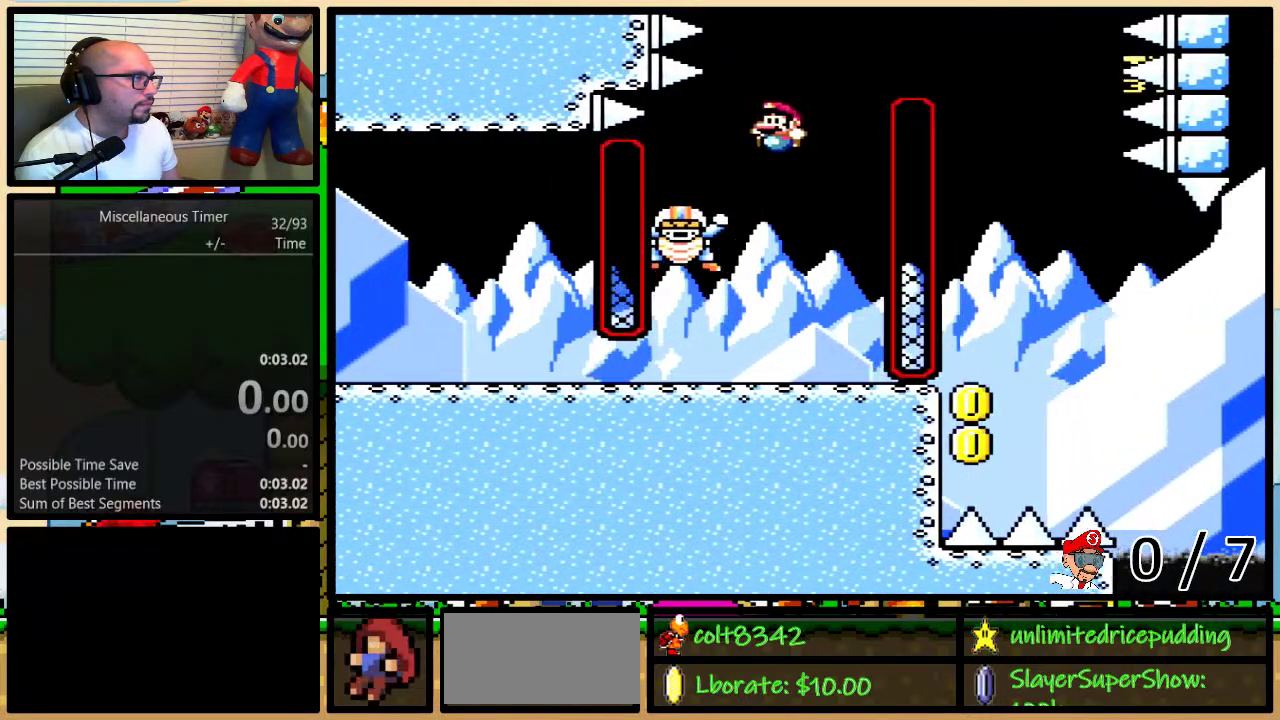
{"buttons": ["Y"], "events": [[117, "B", "up"], [150, "L1", "down"], [250, "DPAD_LEFT", "up"], [317, "L1", "up"]]}
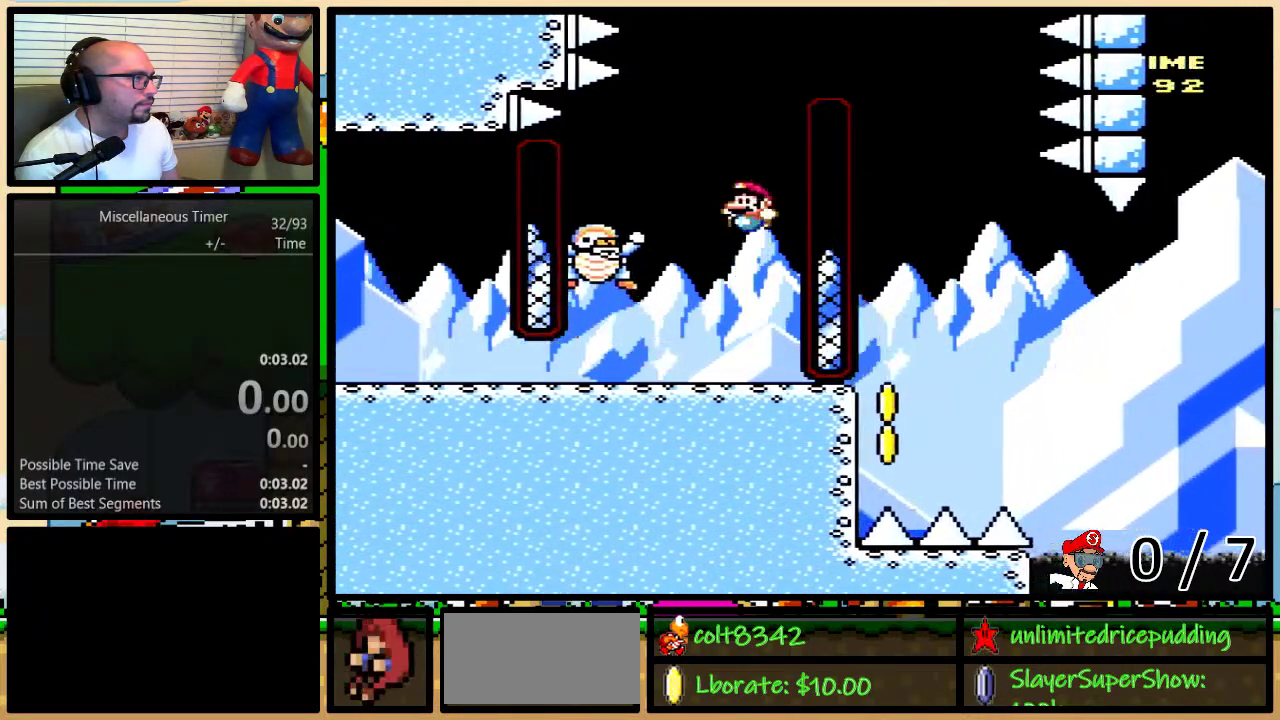
{"buttons": ["Y"], "events": [[33, "DPAD_LEFT", "down"], [250, "DPAD_LEFT", "up"], [367, "DPAD_RIGHT", "down"], [500, "DPAD_RIGHT", "up"]]}
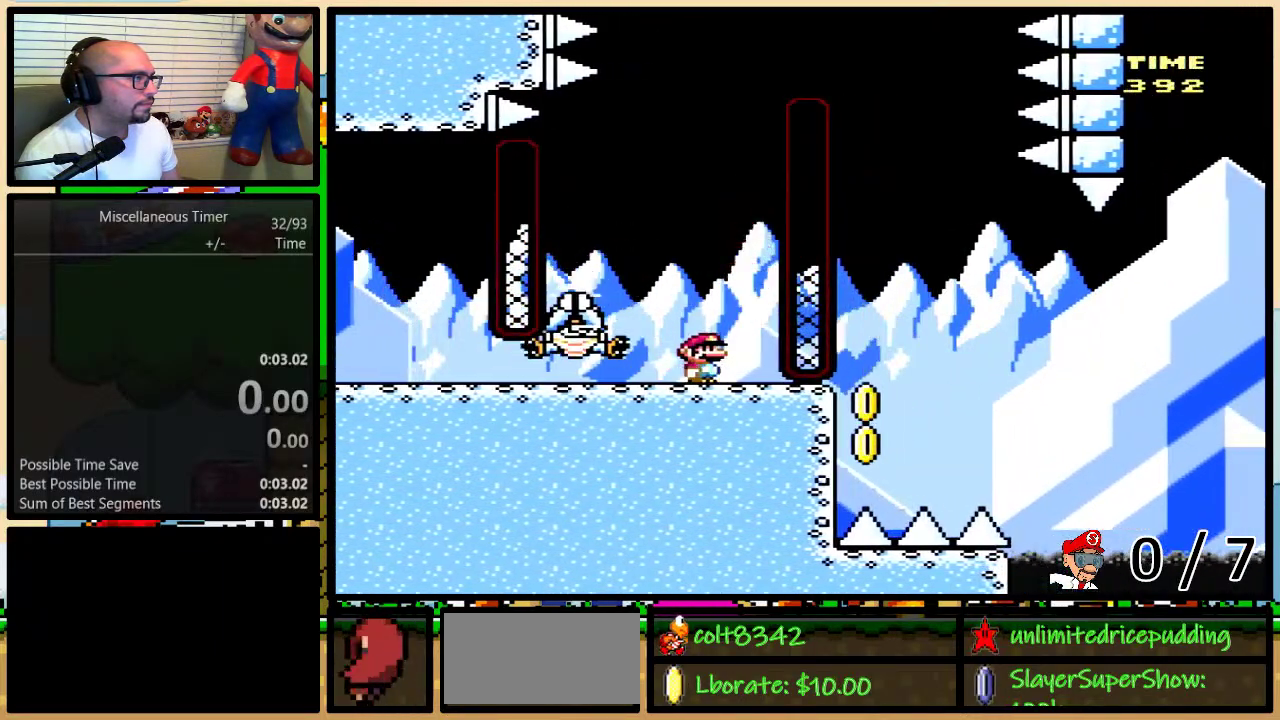
{"buttons": ["Y"], "events": []}
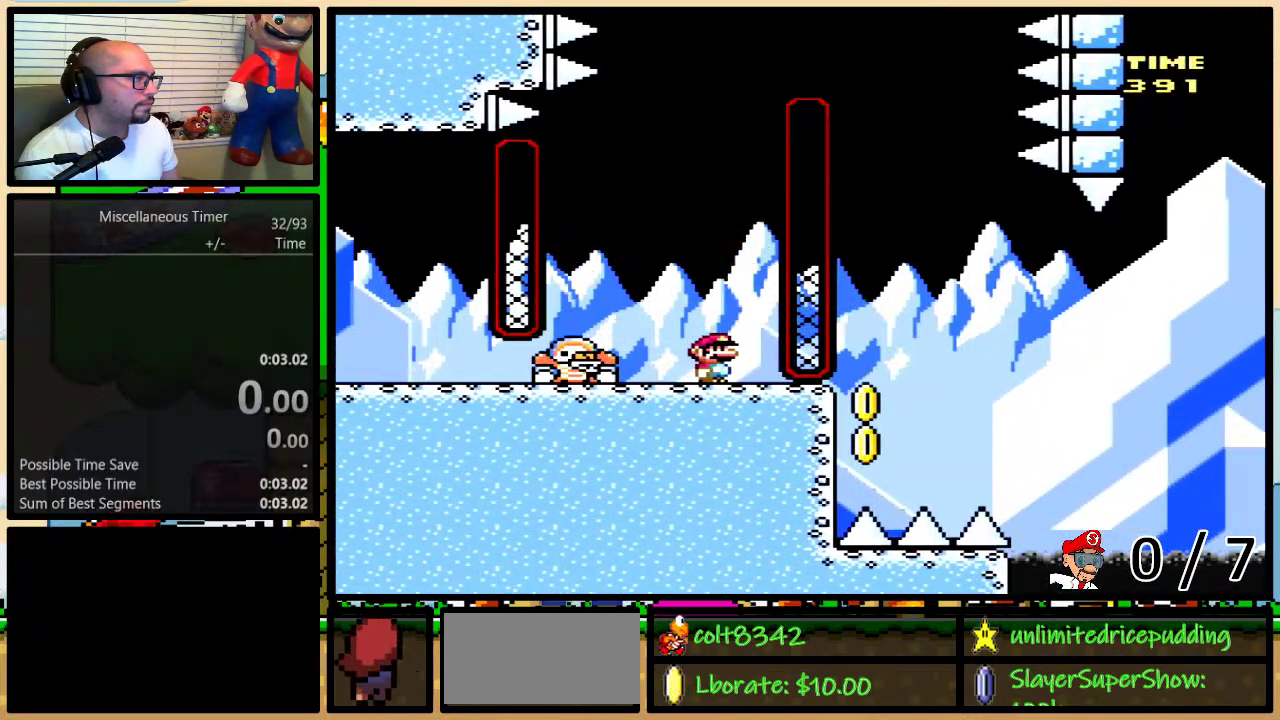
{"buttons": ["B", "Y", "DPAD_LEFT"], "events": [[250, "B", "down"], [333, "DPAD_LEFT", "down"]]}
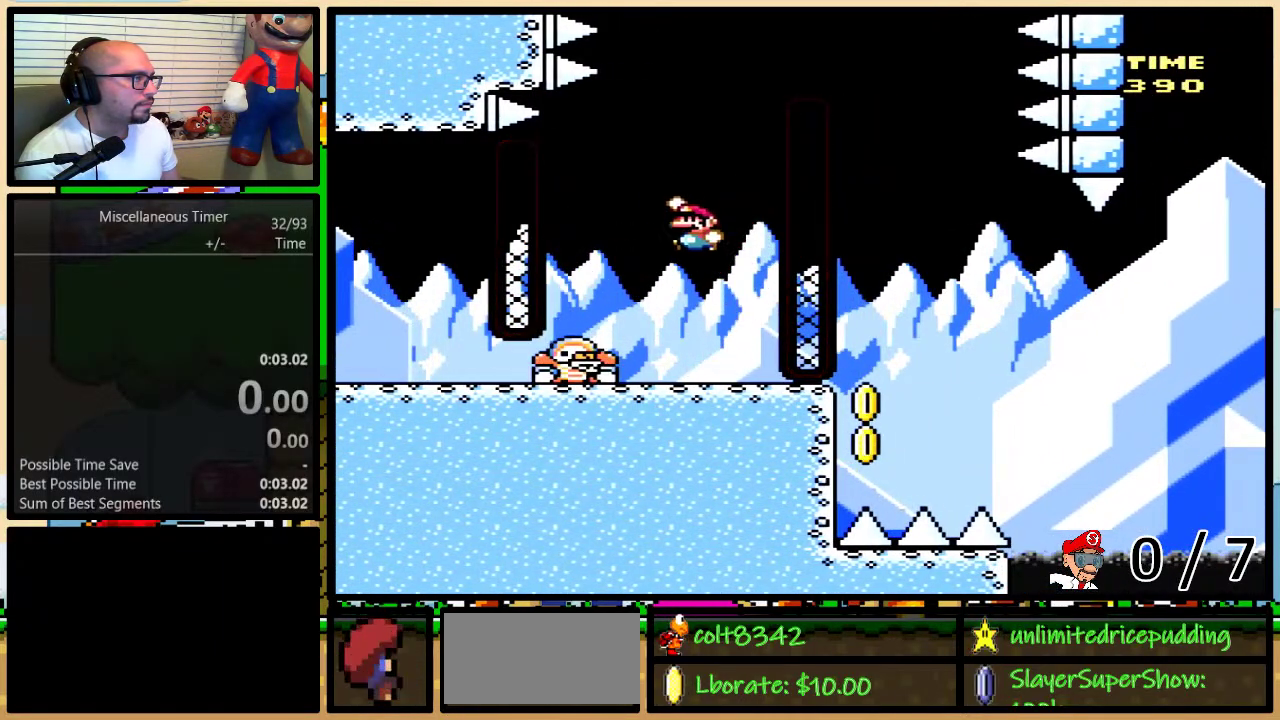
{"buttons": ["B", "Y", "R1", "DPAD_RIGHT"], "events": [[183, "DPAD_UP", "down"], [217, "DPAD_LEFT", "up"], [250, "DPAD_RIGHT", "down"], [300, "DPAD_UP", "up"], [467, "R1", "down"]]}
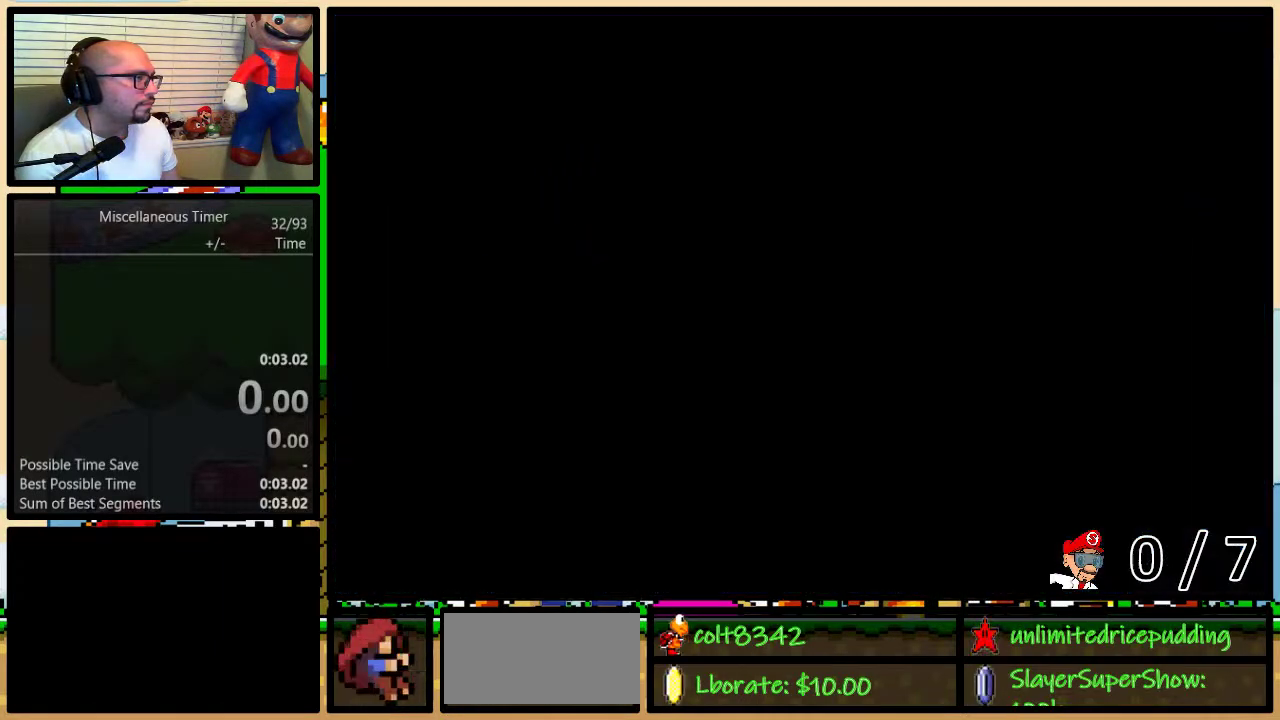
{"buttons": ["B", "Y", "DPAD_LEFT"], "events": [[67, "R1", "up"], [367, "B", "up"], [467, "DPAD_LEFT", "down"], [467, "DPAD_RIGHT", "up"], [500, "B", "down"]]}
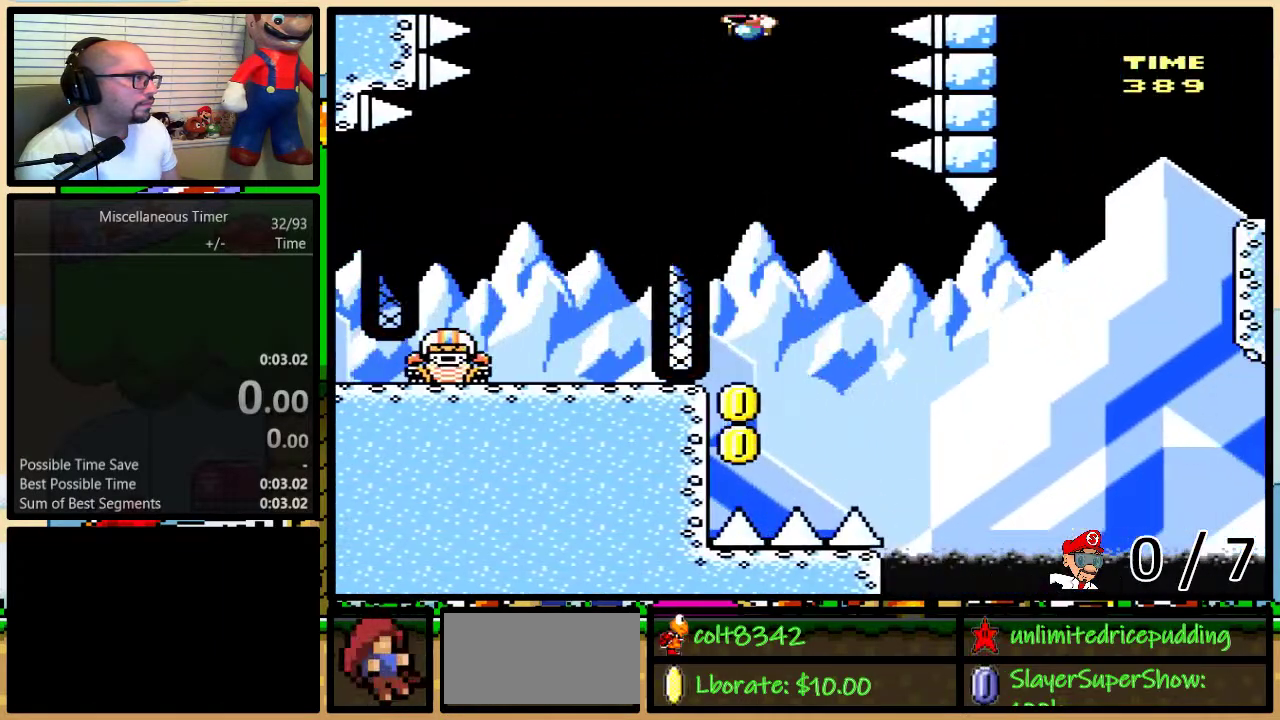
{"buttons": ["B", "Y", "L1"], "events": [[67, "DPAD_LEFT", "up"], [217, "DPAD_LEFT", "down"], [333, "DPAD_LEFT", "up"], [400, "DPAD_LEFT", "down"], [400, "L1", "down"], [483, "DPAD_LEFT", "up"]]}
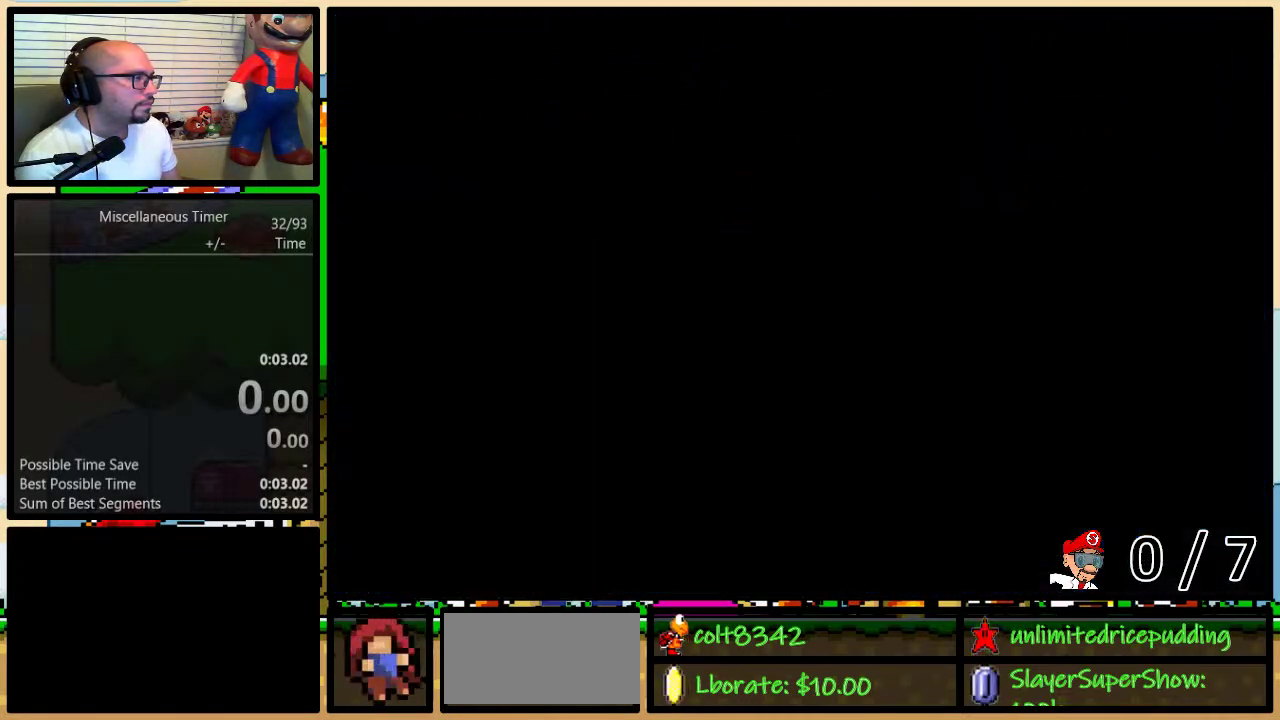
{"buttons": ["B", "Y"], "events": [[17, "L1", "up"], [367, "L1", "down"], [450, "L1", "up"]]}
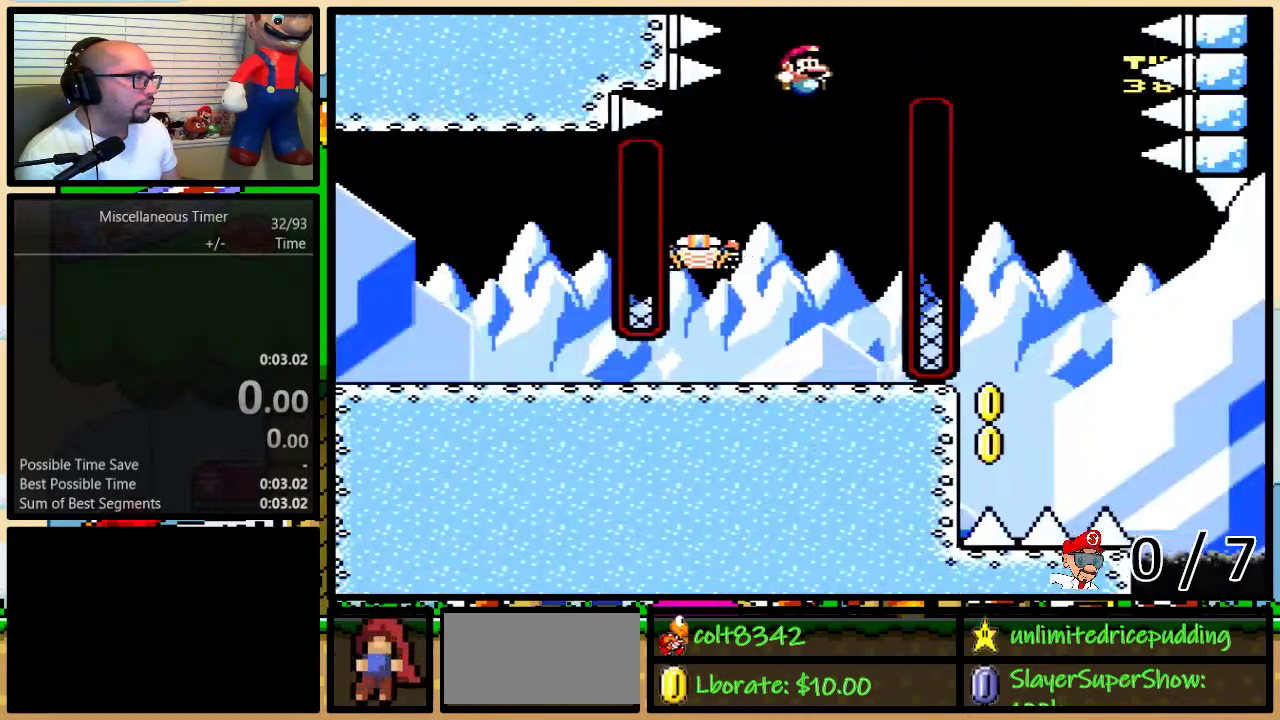
{"buttons": ["B", "Y"], "events": [[383, "DPAD_LEFT", "down"], [450, "DPAD_LEFT", "up"]]}
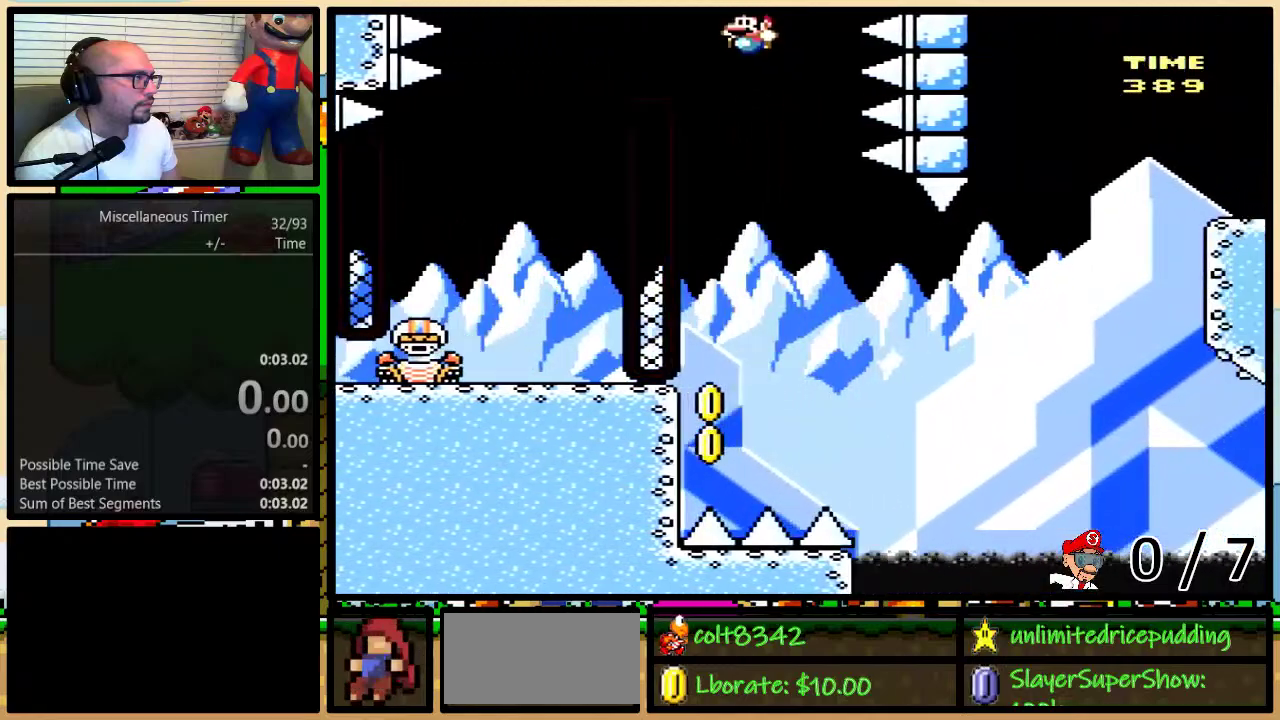
{"buttons": ["B", "Y", "DPAD_LEFT"], "events": [[217, "DPAD_LEFT", "down"], [267, "DPAD_LEFT", "up"], [367, "DPAD_LEFT", "down"]]}
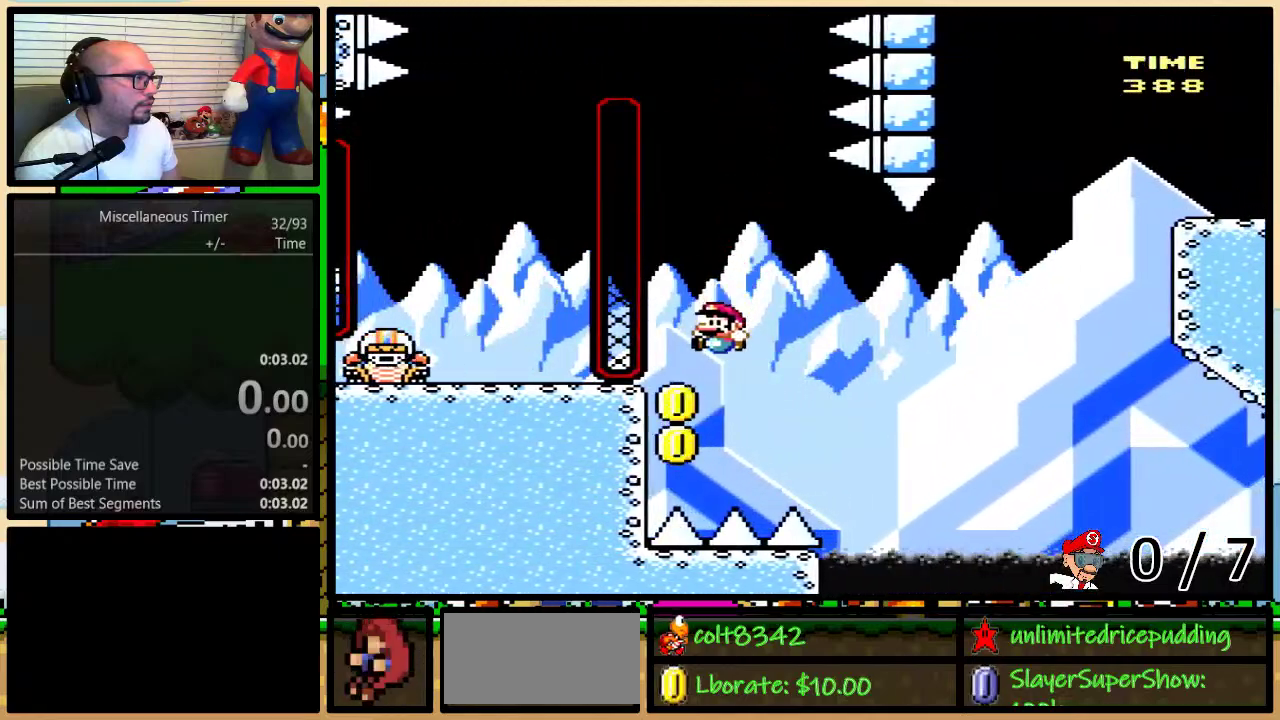
{"buttons": ["Y"], "events": [[250, "DPAD_UP", "down"], [317, "DPAD_LEFT", "up"], [467, "B", "up"], [500, "DPAD_UP", "up"]]}
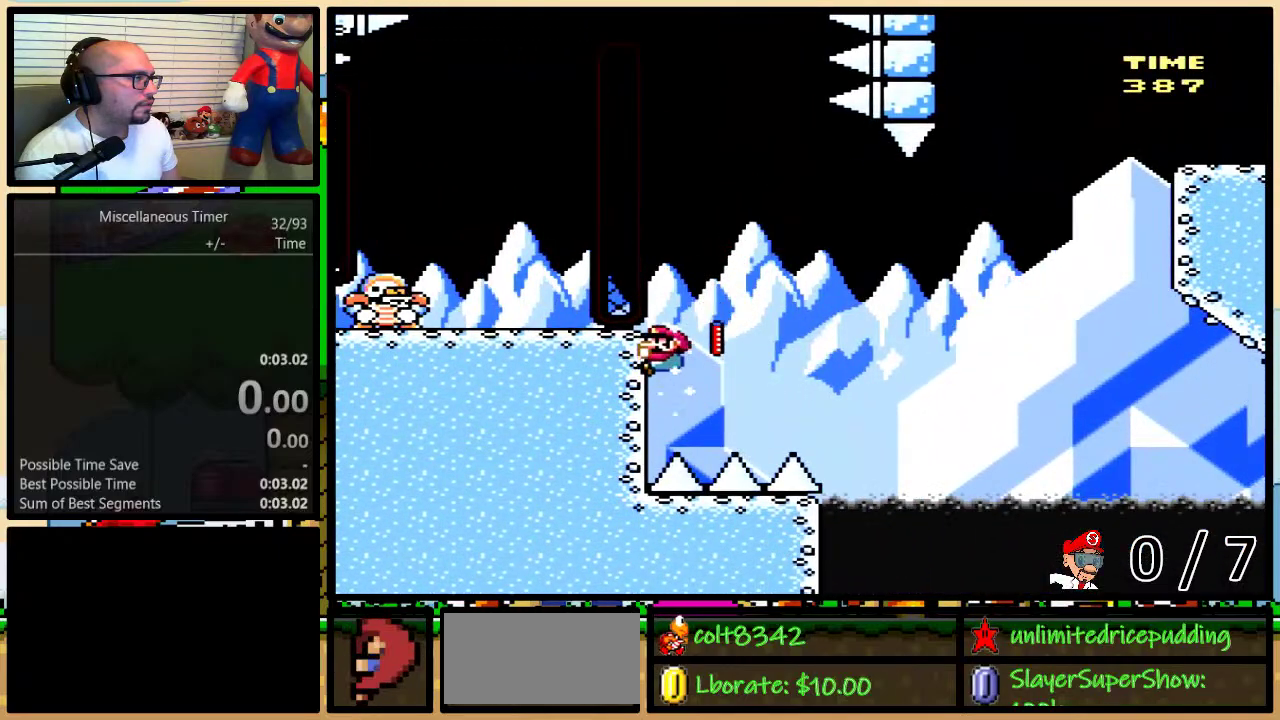
{"buttons": ["Y"], "events": [[250, "R1", "down"], [333, "R1", "up"]]}
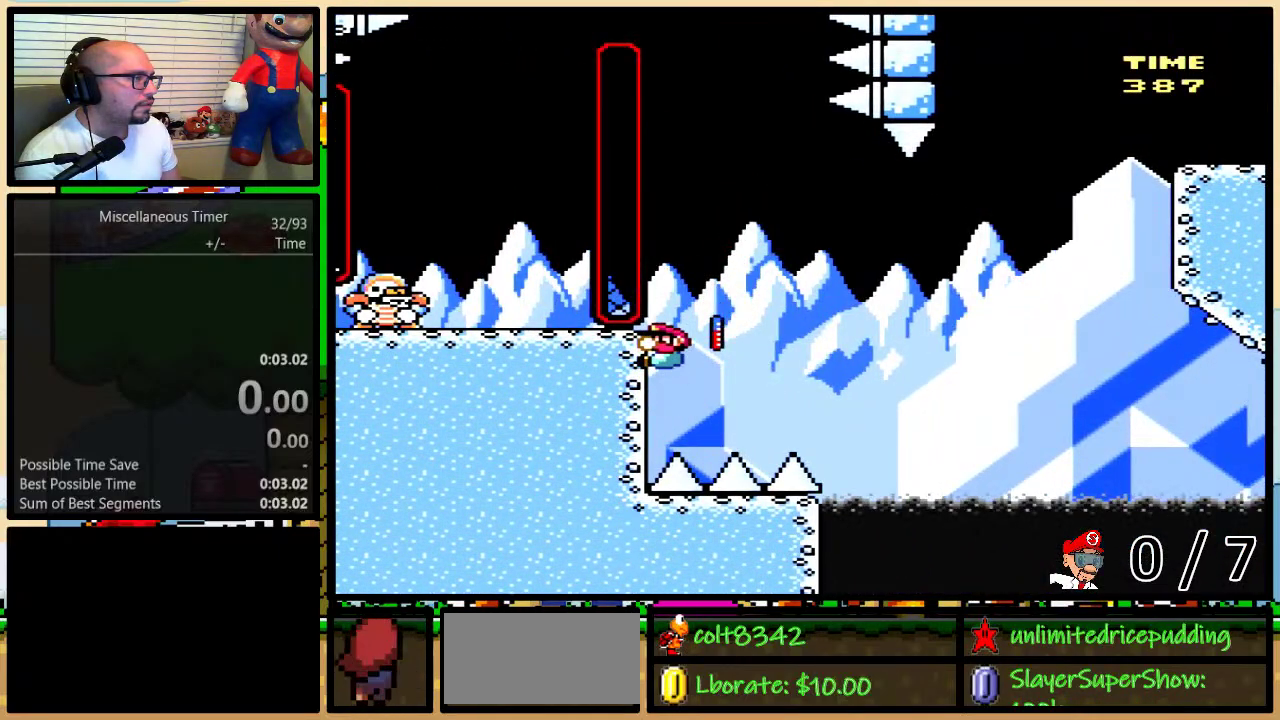
{"buttons": ["Y"], "events": []}
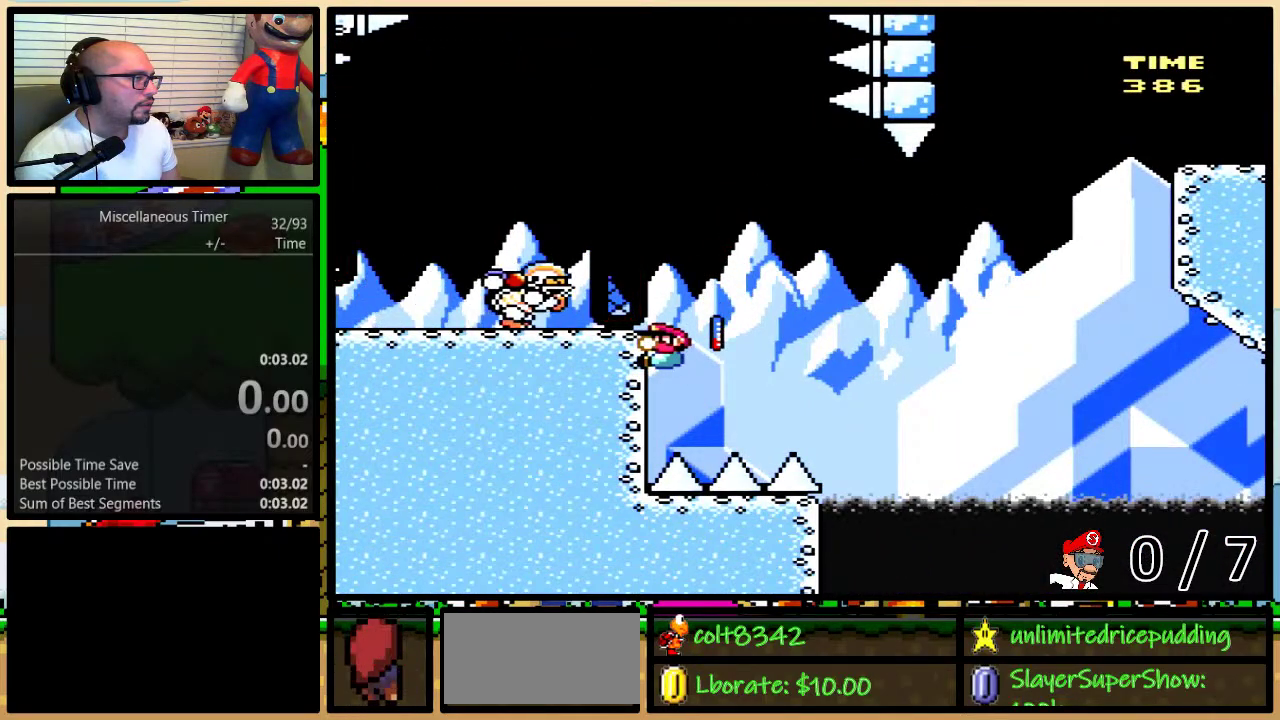
{"buttons": ["Y"], "events": [[150, "B", "down"], [233, "B", "up"], [333, "B", "down"], [500, "B", "up"]]}
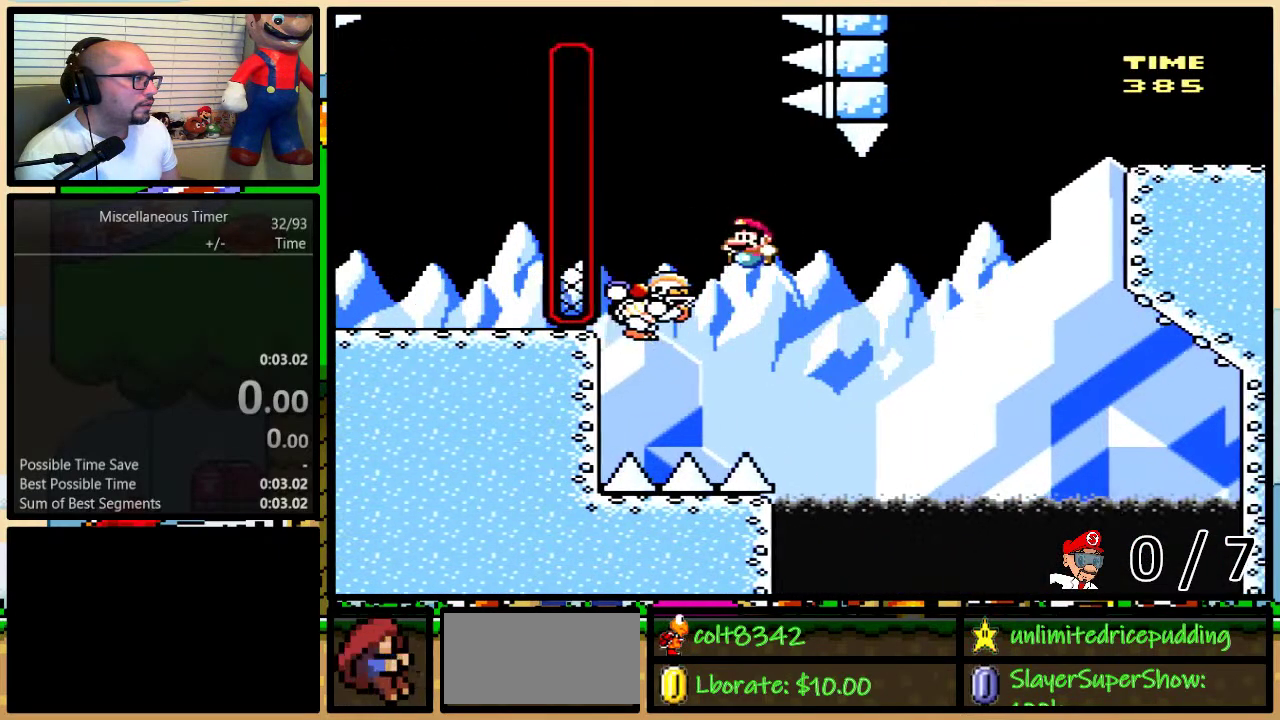
{"buttons": ["B", "Y", "DPAD_UP", "DPAD_RIGHT"], "events": [[33, "DPAD_LEFT", "down"], [83, "B", "down"], [150, "DPAD_UP", "down"], [217, "DPAD_LEFT", "up"], [217, "DPAD_RIGHT", "down"], [367, "R1", "down"], [483, "R1", "up"]]}
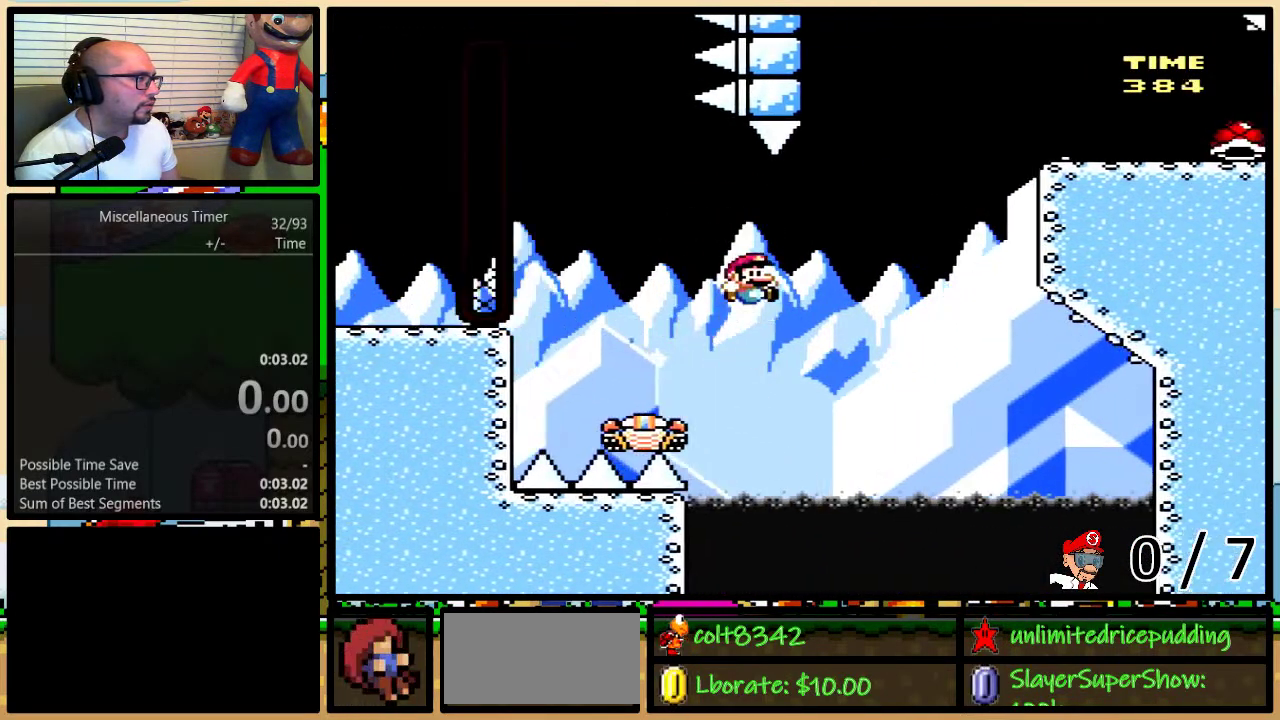
{"buttons": ["B", "Y", "DPAD_UP", "DPAD_RIGHT"], "events": []}
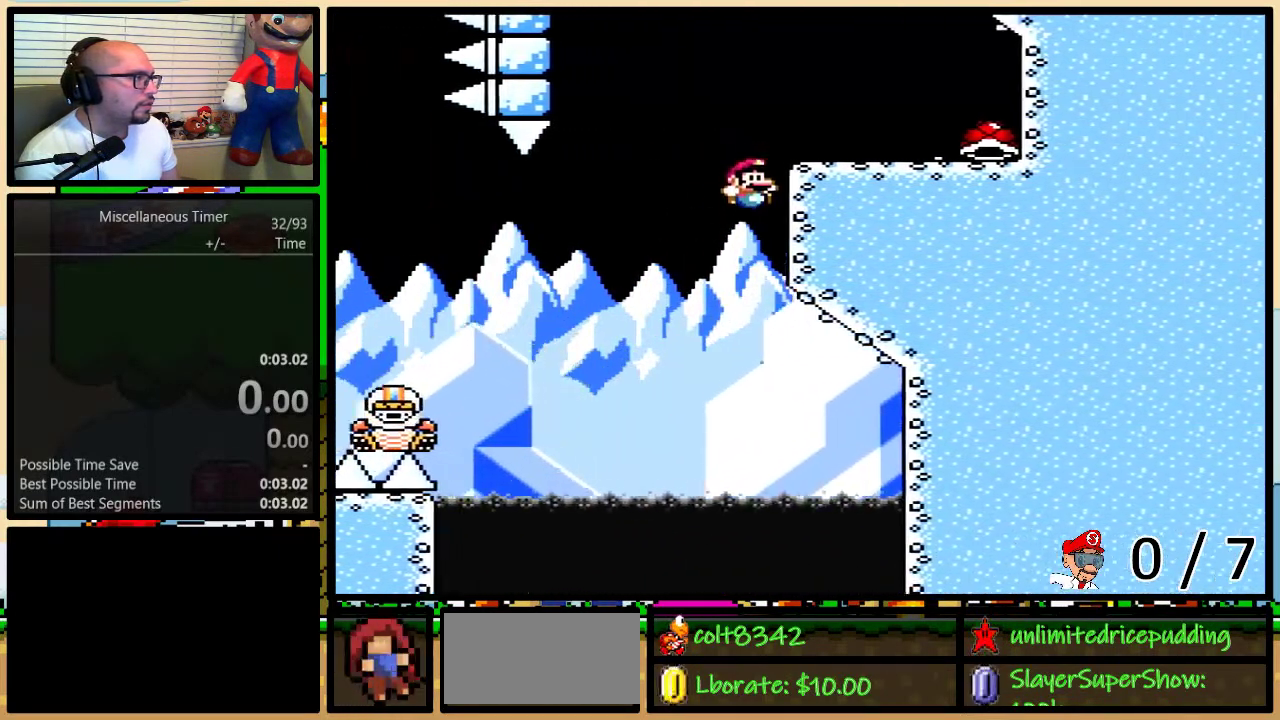
{"buttons": ["B", "Y", "DPAD_UP", "DPAD_RIGHT"], "events": []}
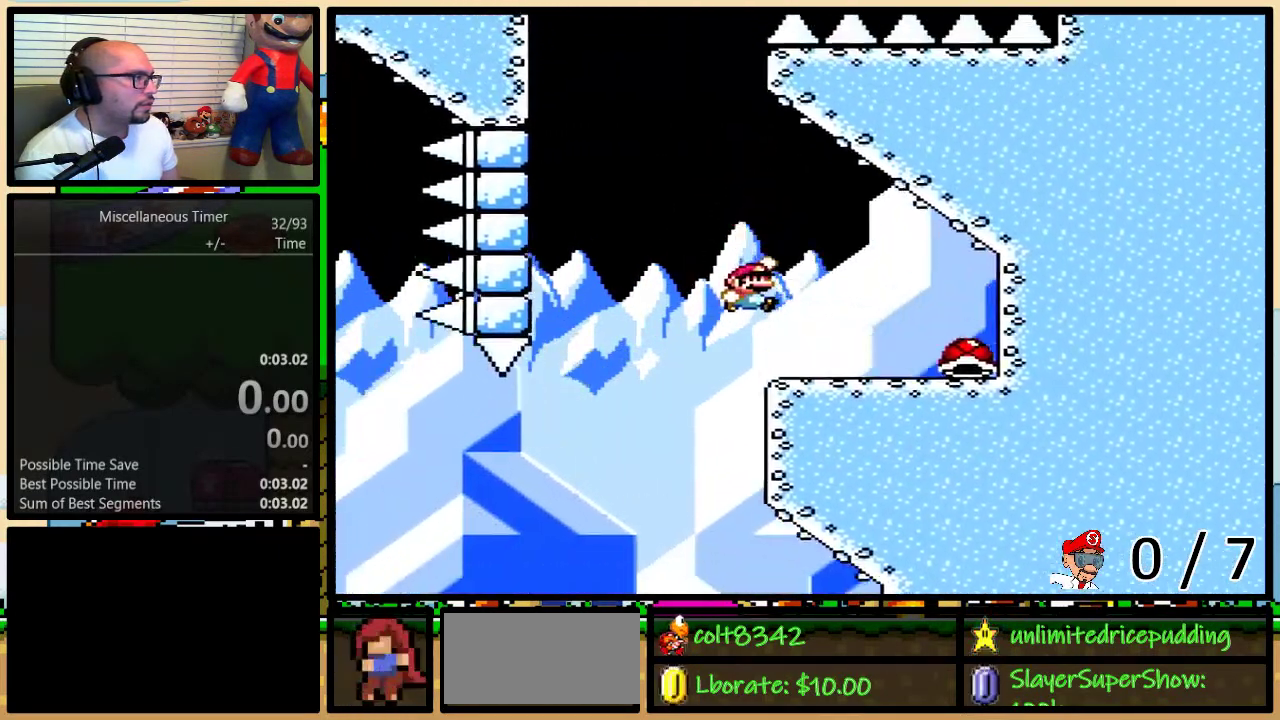
{"buttons": ["B", "Y", "DPAD_UP", "DPAD_LEFT"], "events": [[483, "DPAD_LEFT", "down"], [483, "DPAD_RIGHT", "up"]]}
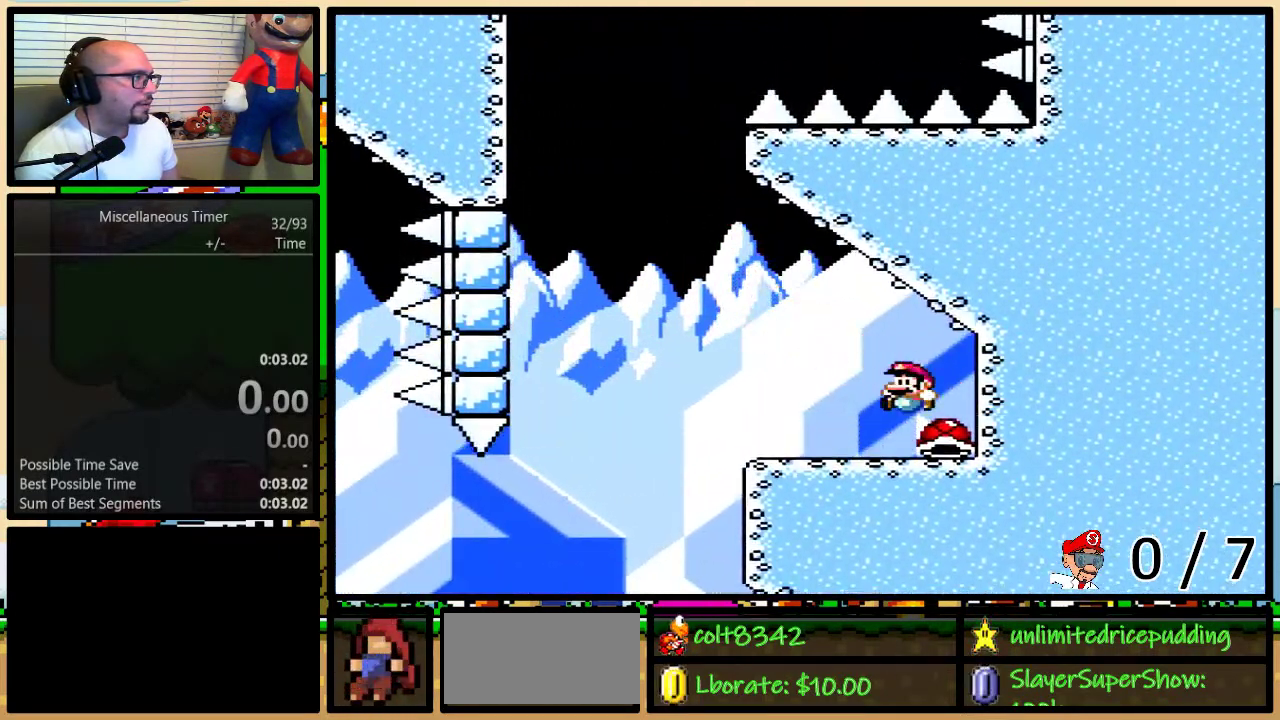
{"buttons": ["B", "Y", "L1", "DPAD_UP", "DPAD_RIGHT"], "events": [[350, "DPAD_LEFT", "up"], [350, "DPAD_RIGHT", "down"], [417, "L1", "down"]]}